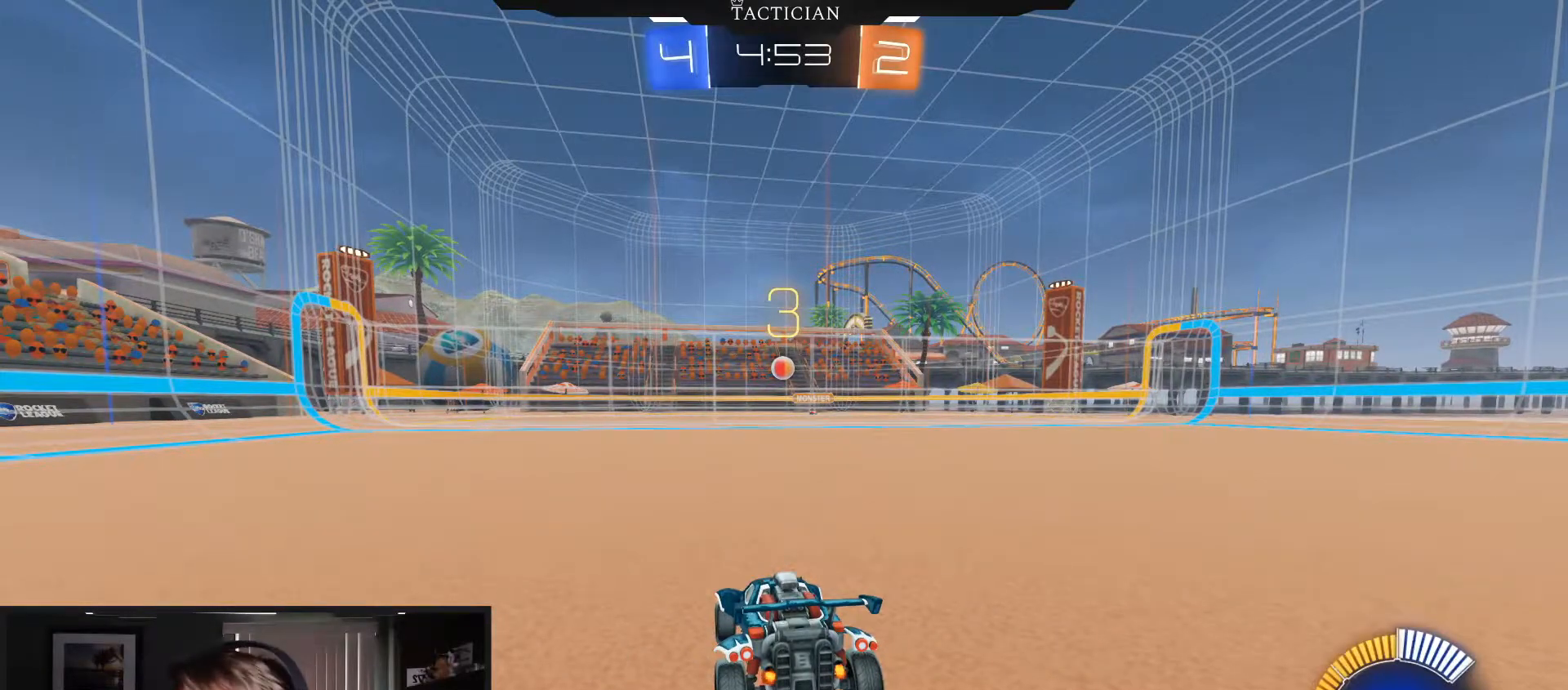
Gameplay with a controller (Xbox layout); each line is a JSON object with the inputs held at the frame after it. "events" lists button and stick changes between this image and that frame as [ms after this image, input, new state], when the widget could be followed in between. Not read: R3.
{"buttons": ["R2"], "left_stick": "center", "right_stick": "center", "events": [[67, "R2", "up"], [334, "R2", "down"]]}
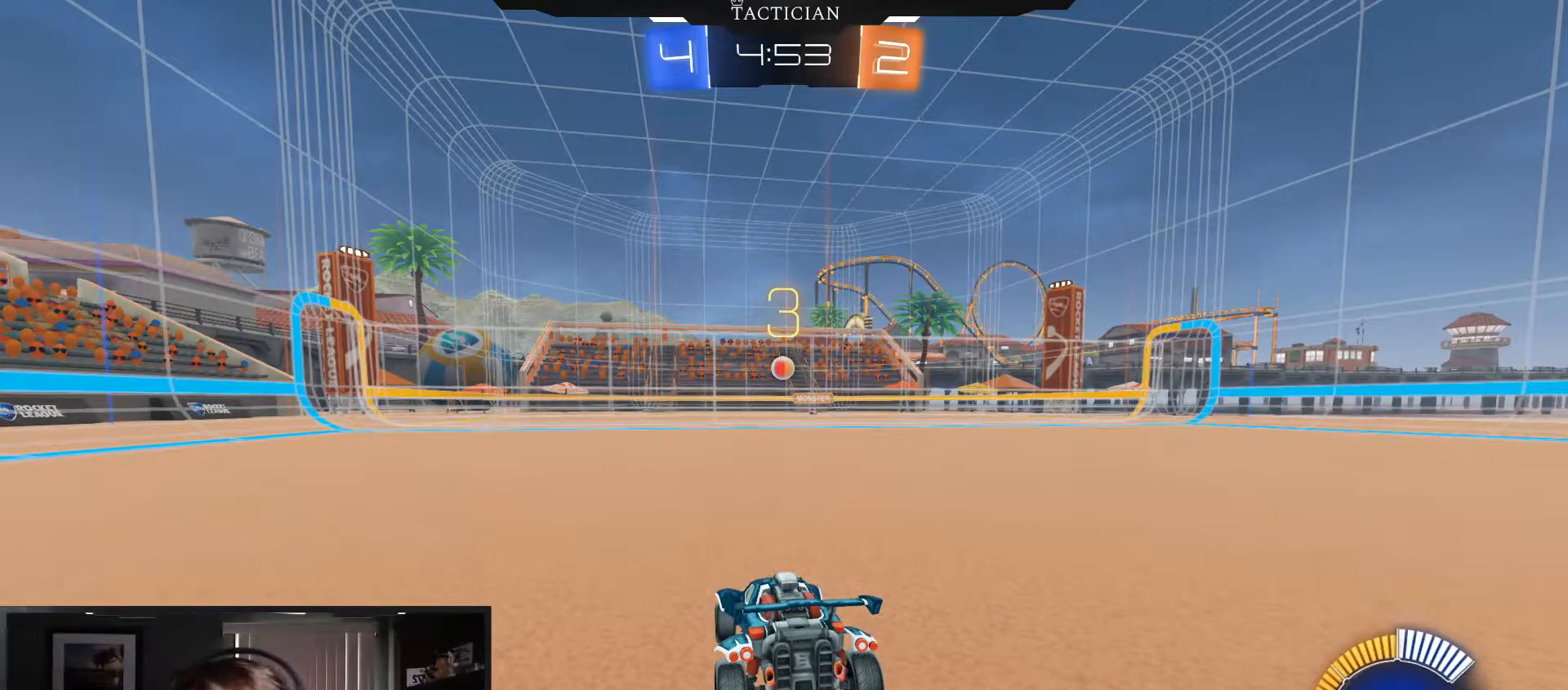
{"buttons": ["R2"], "left_stick": "center", "right_stick": "center", "events": []}
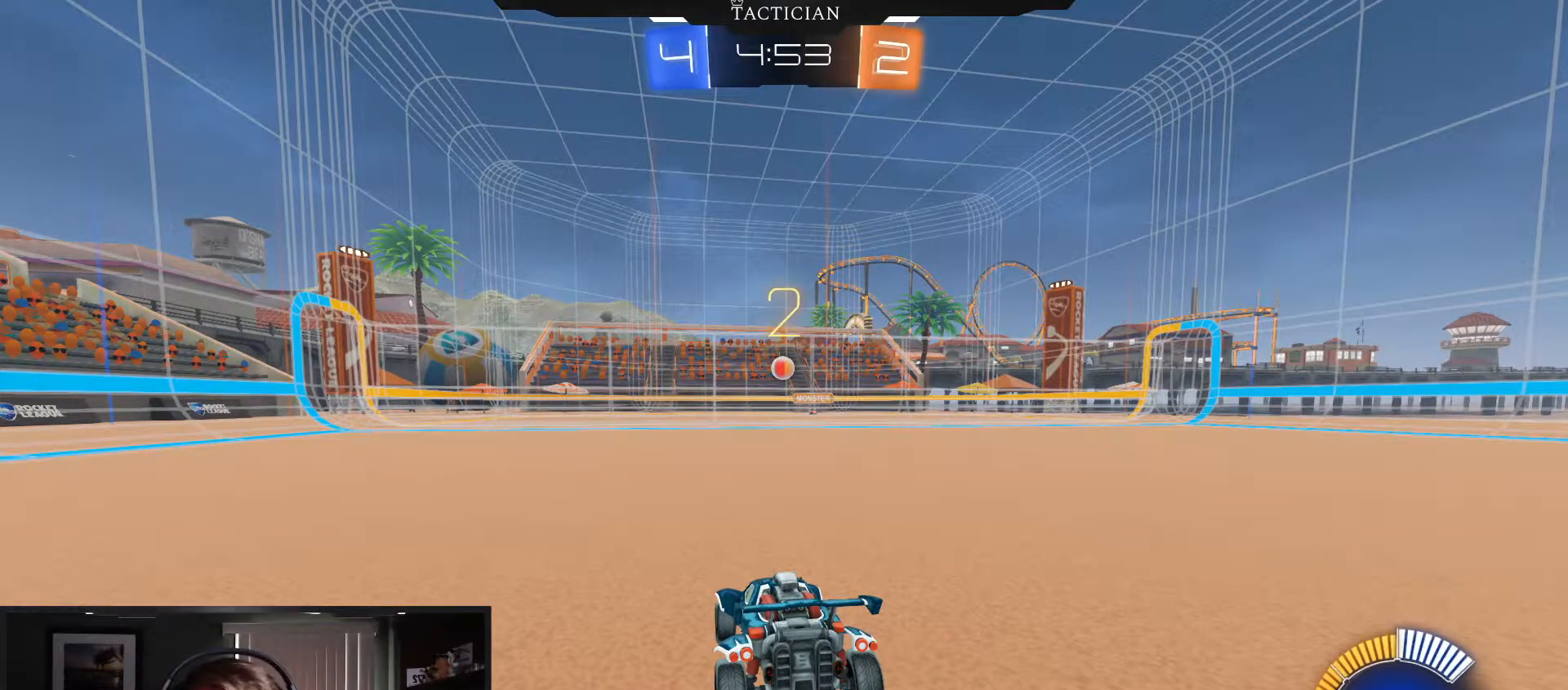
{"buttons": [], "left_stick": "center", "right_stick": "center", "events": [[167, "R2", "up"]]}
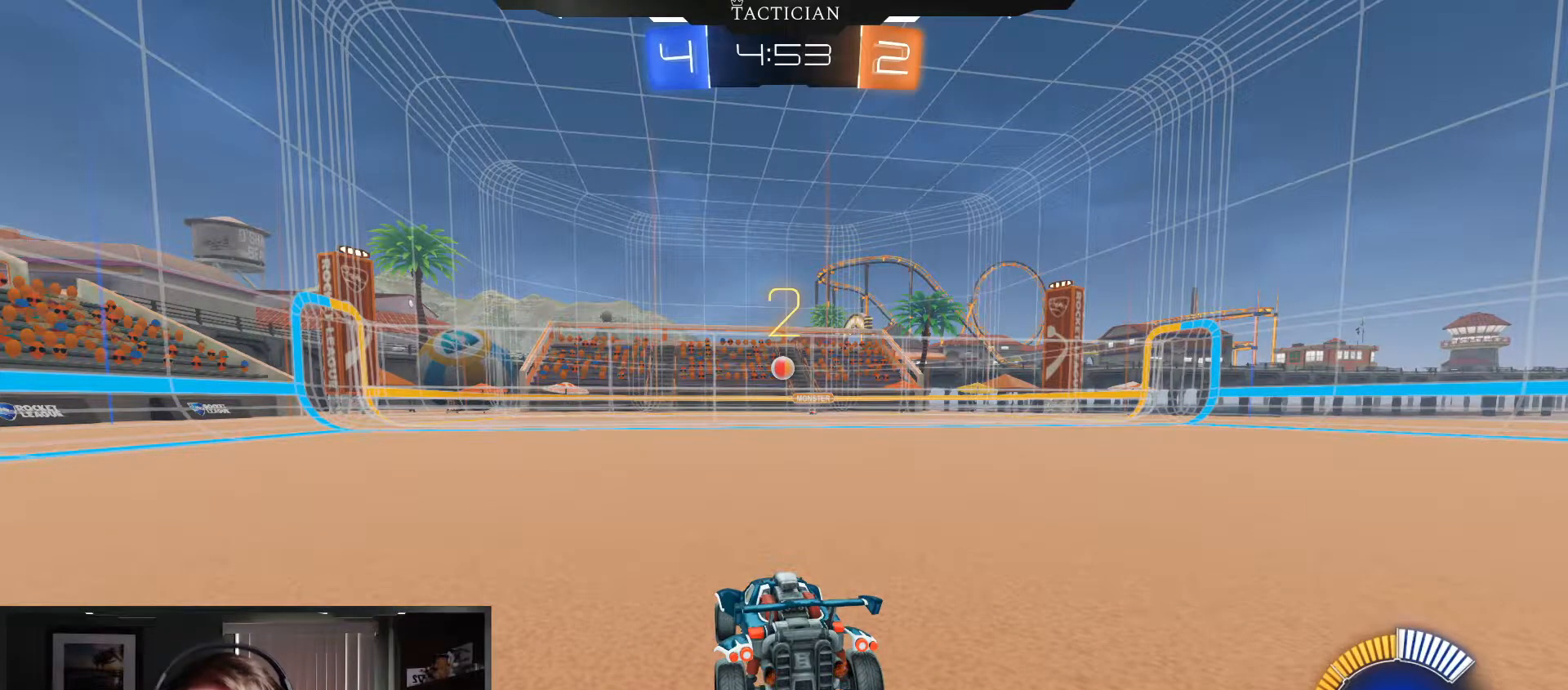
{"buttons": ["R2"], "left_stick": "center", "right_stick": "center", "events": [[250, "R2", "down"]]}
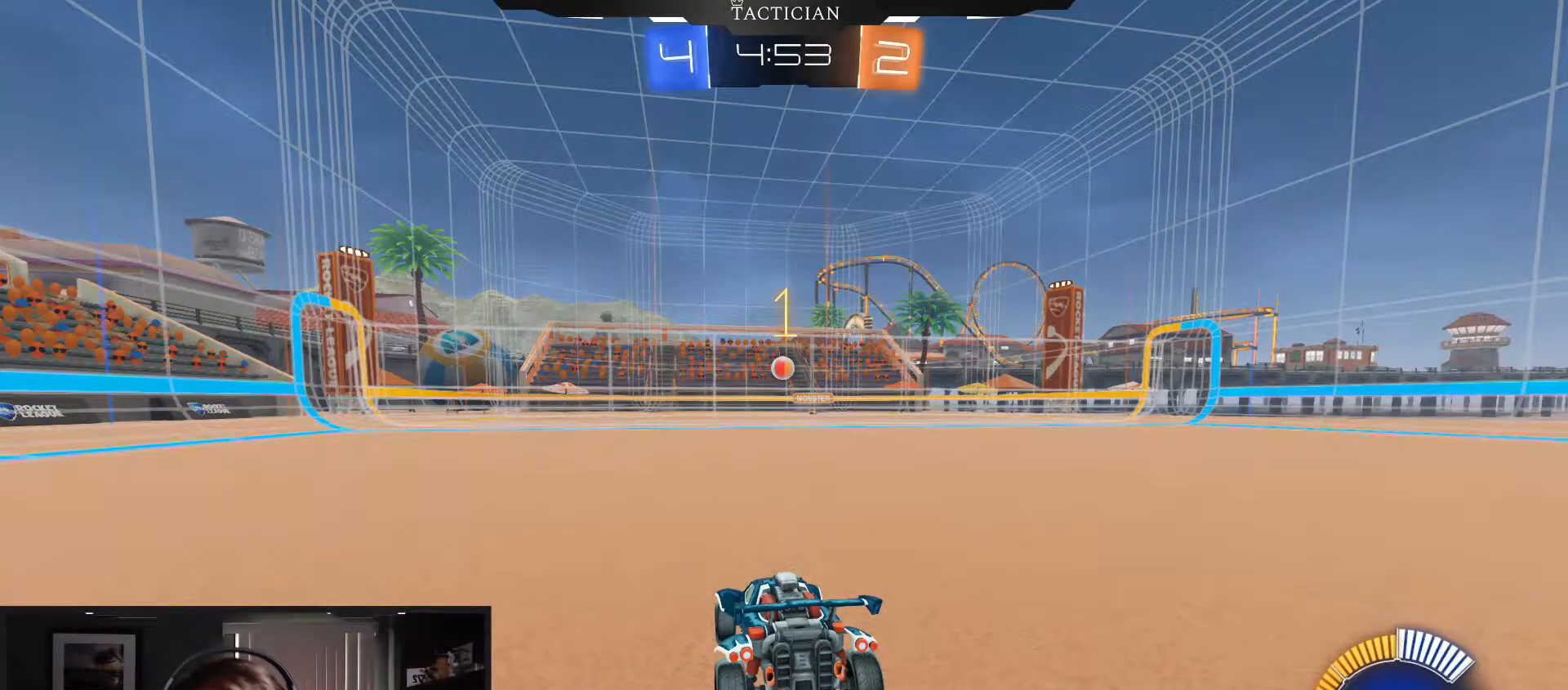
{"buttons": ["B", "R2"], "left_stick": "center", "right_stick": "center", "events": [[134, "B", "down"]]}
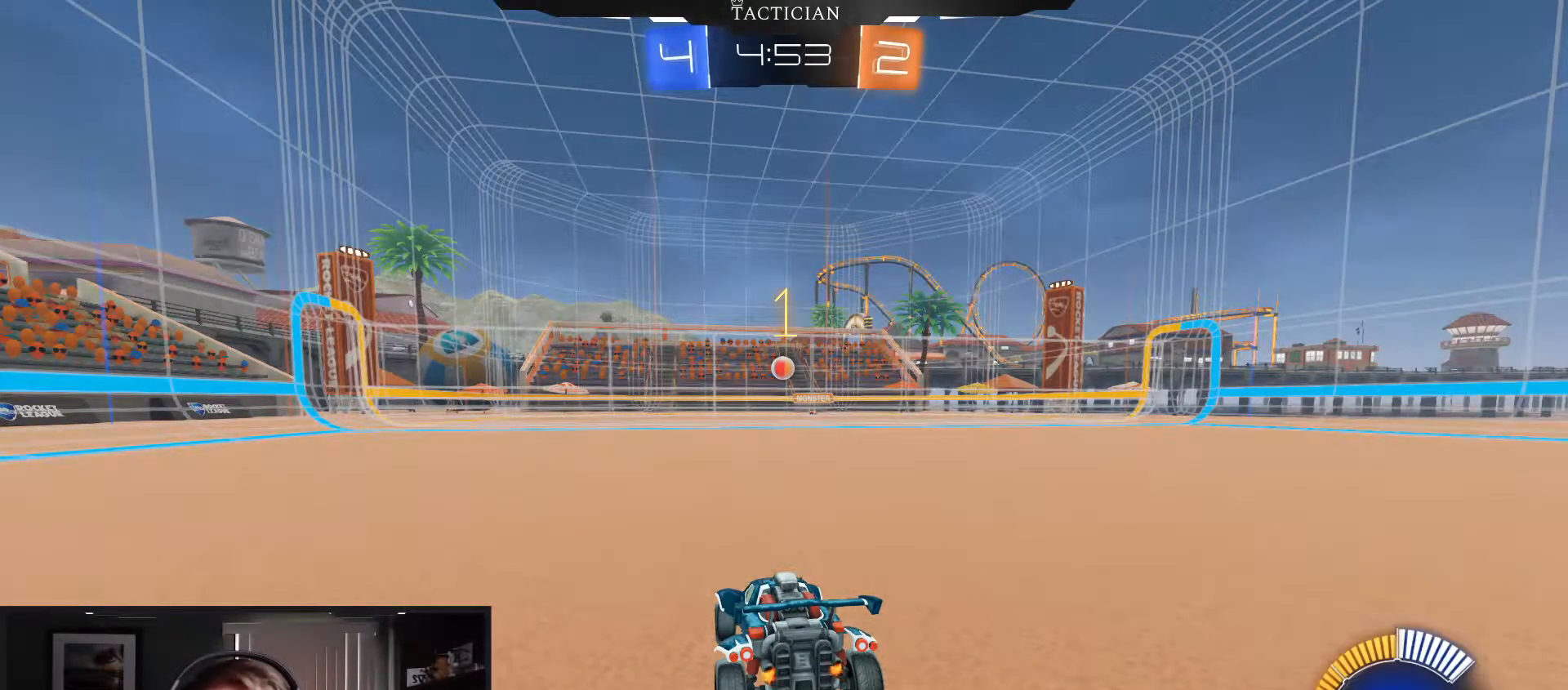
{"buttons": ["B", "R2"], "left_stick": "right", "right_stick": "center", "events": [[216, "left_stick", "right"]]}
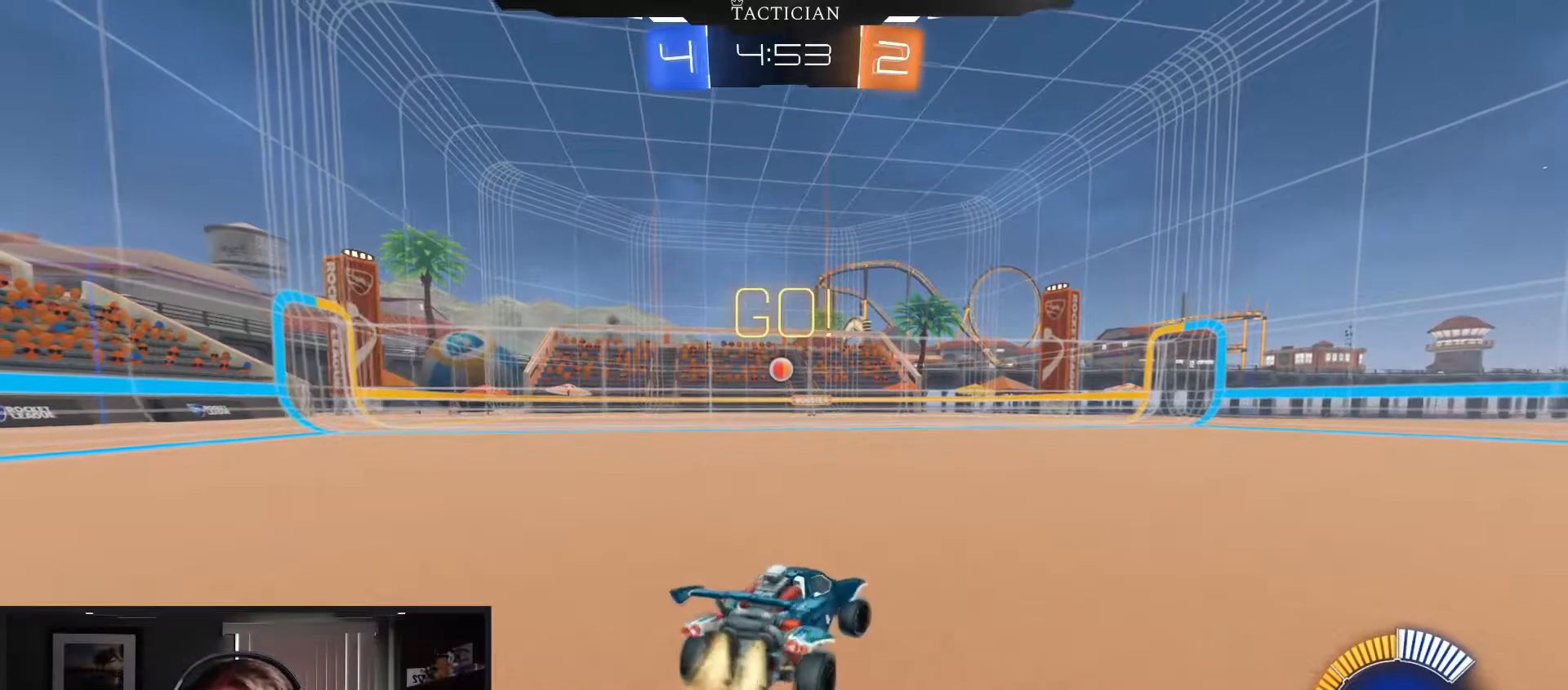
{"buttons": ["B", "R1", "R2"], "left_stick": "right", "right_stick": "center", "events": [[450, "R1", "down"]]}